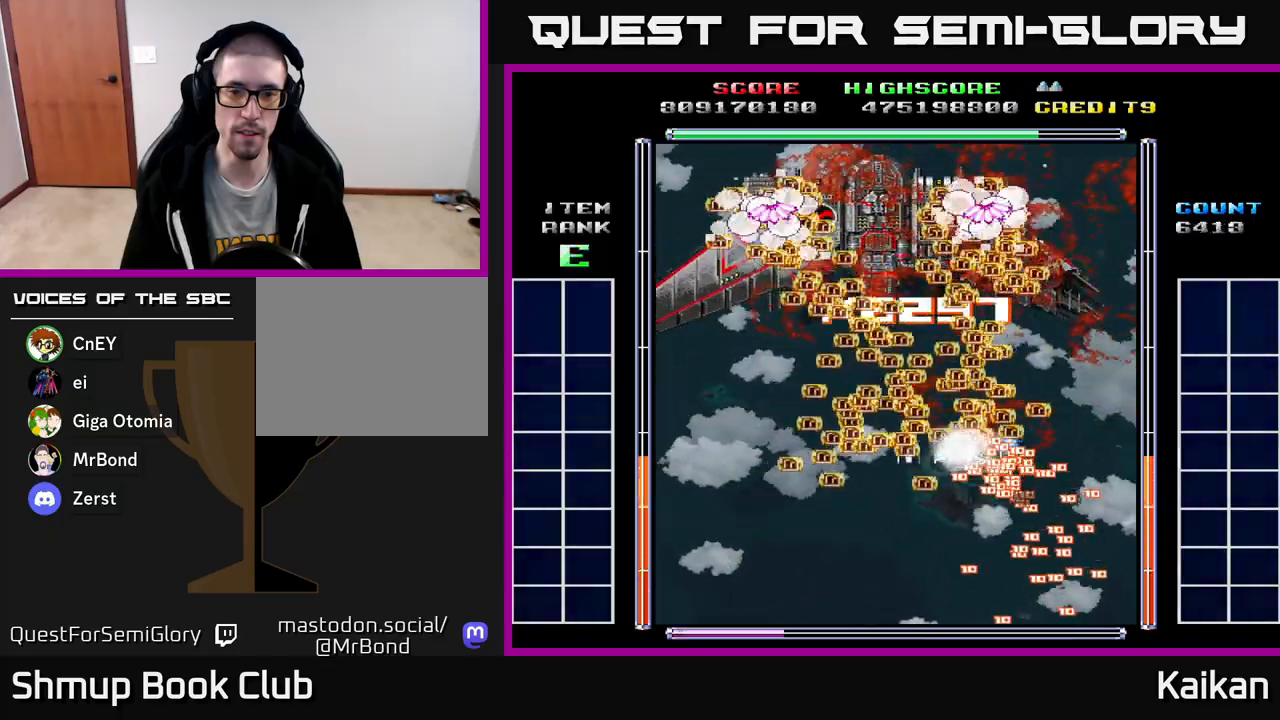
Gameplay with a controller (Xbox layout); each line is a JSON object with the inputs held at the frame after it. "events" lists button and stick changes between this image and that frame as [ms after this image, input, new state], when the widget could be followed in between. Not read: right_stick.
{"buttons": ["DPAD_DOWN"], "left_stick": "center", "events": [[217, "DPAD_LEFT", "down"], [300, "DPAD_DOWN", "down"], [317, "DPAD_LEFT", "up"]]}
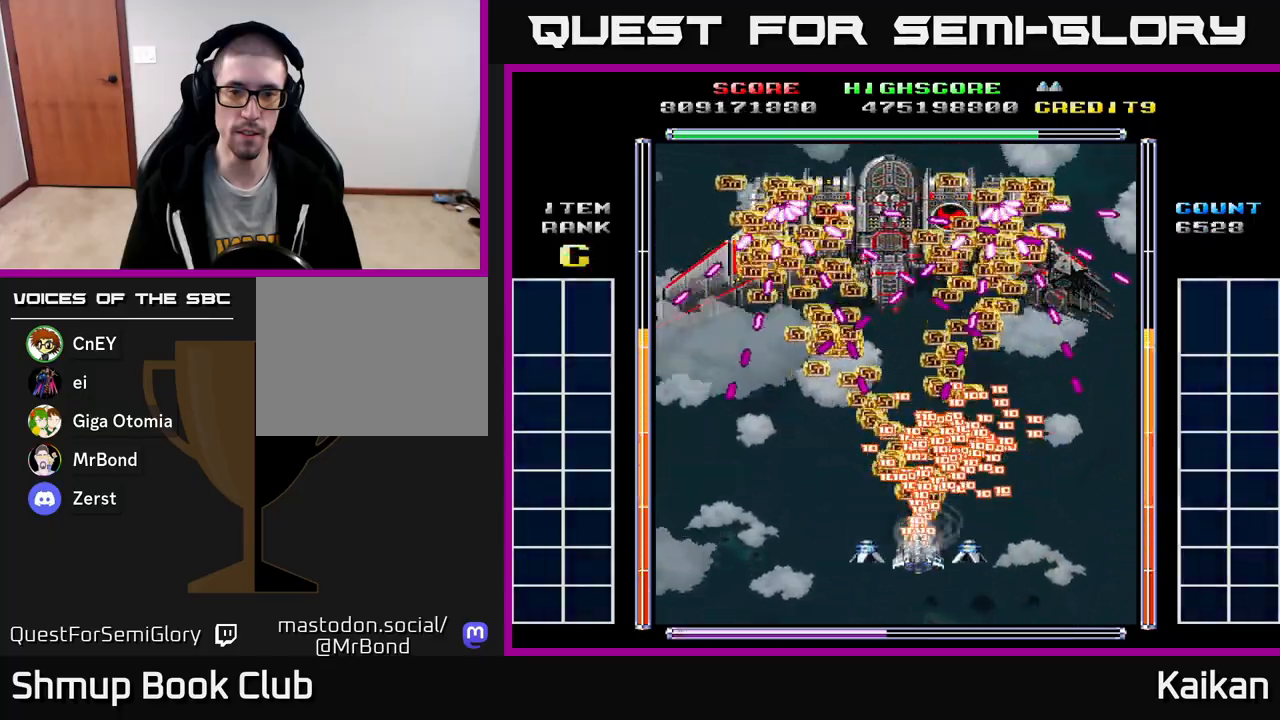
{"buttons": ["DPAD_LEFT"], "left_stick": "center", "events": [[100, "DPAD_DOWN", "up"], [267, "DPAD_DOWN", "down"], [333, "DPAD_LEFT", "down"], [383, "DPAD_DOWN", "up"]]}
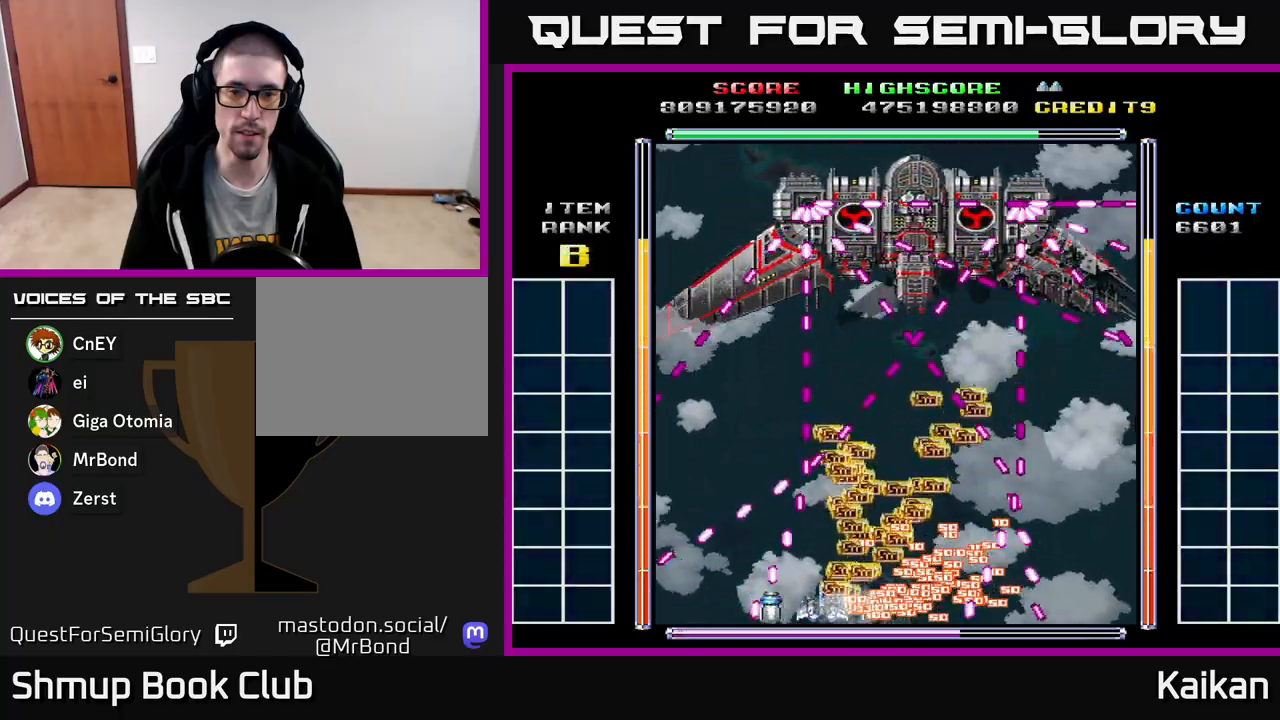
{"buttons": [], "left_stick": "center", "events": [[67, "DPAD_LEFT", "up"], [100, "DPAD_RIGHT", "down"], [133, "DPAD_UP", "down"], [300, "DPAD_UP", "up"], [367, "DPAD_RIGHT", "up"]]}
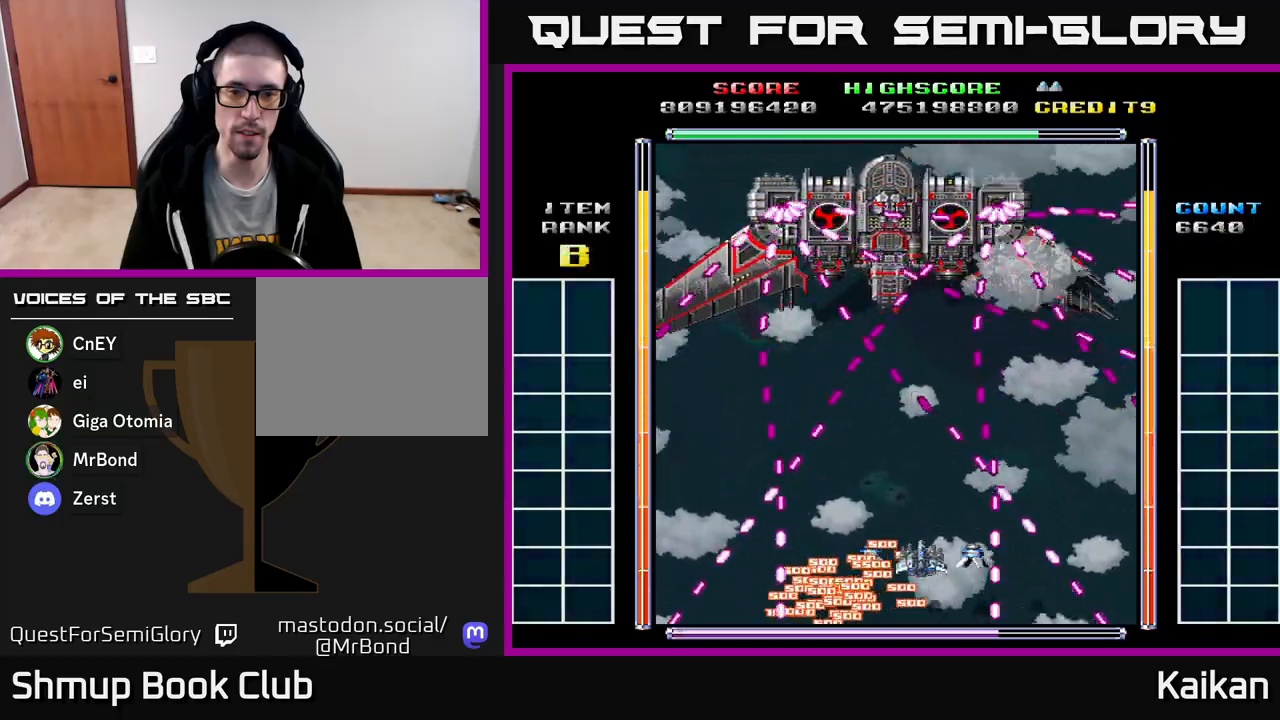
{"buttons": ["A", "DPAD_LEFT"], "left_stick": "center", "events": [[300, "DPAD_LEFT", "down"], [383, "A", "down"]]}
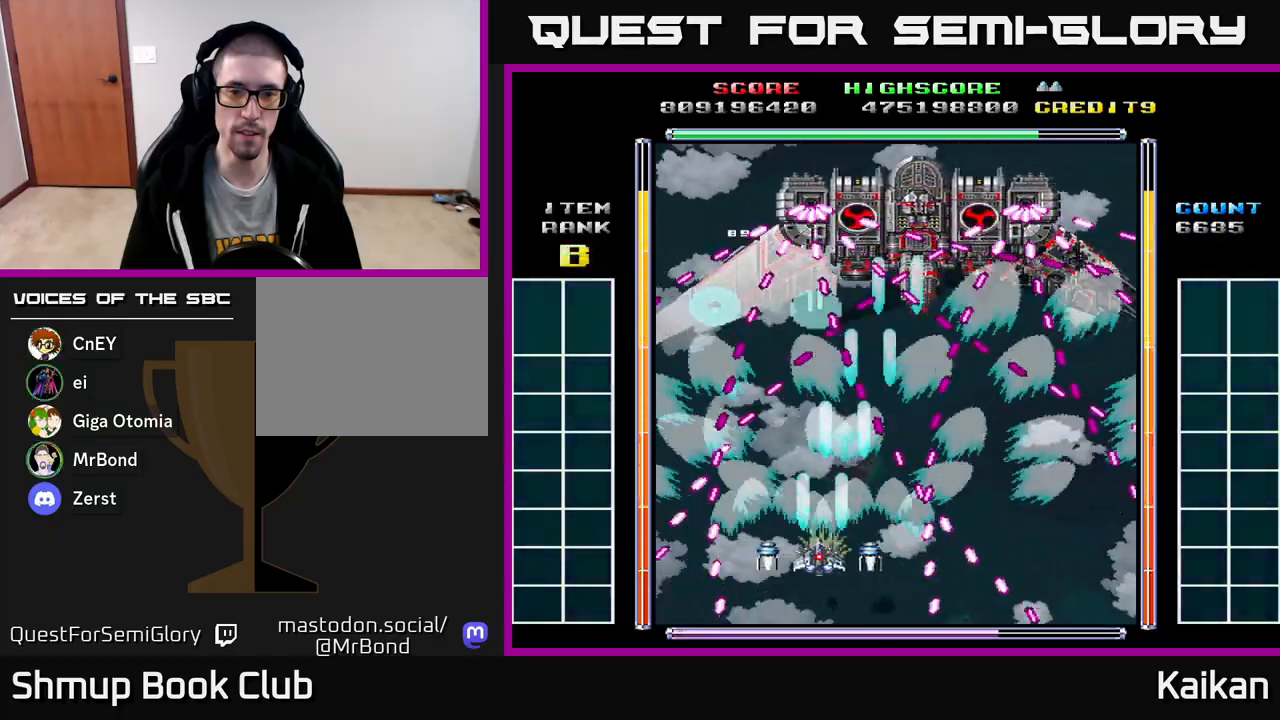
{"buttons": ["A", "X", "DPAD_LEFT"], "left_stick": "center", "events": [[33, "X", "down"], [50, "DPAD_UP", "down"], [367, "DPAD_UP", "up"]]}
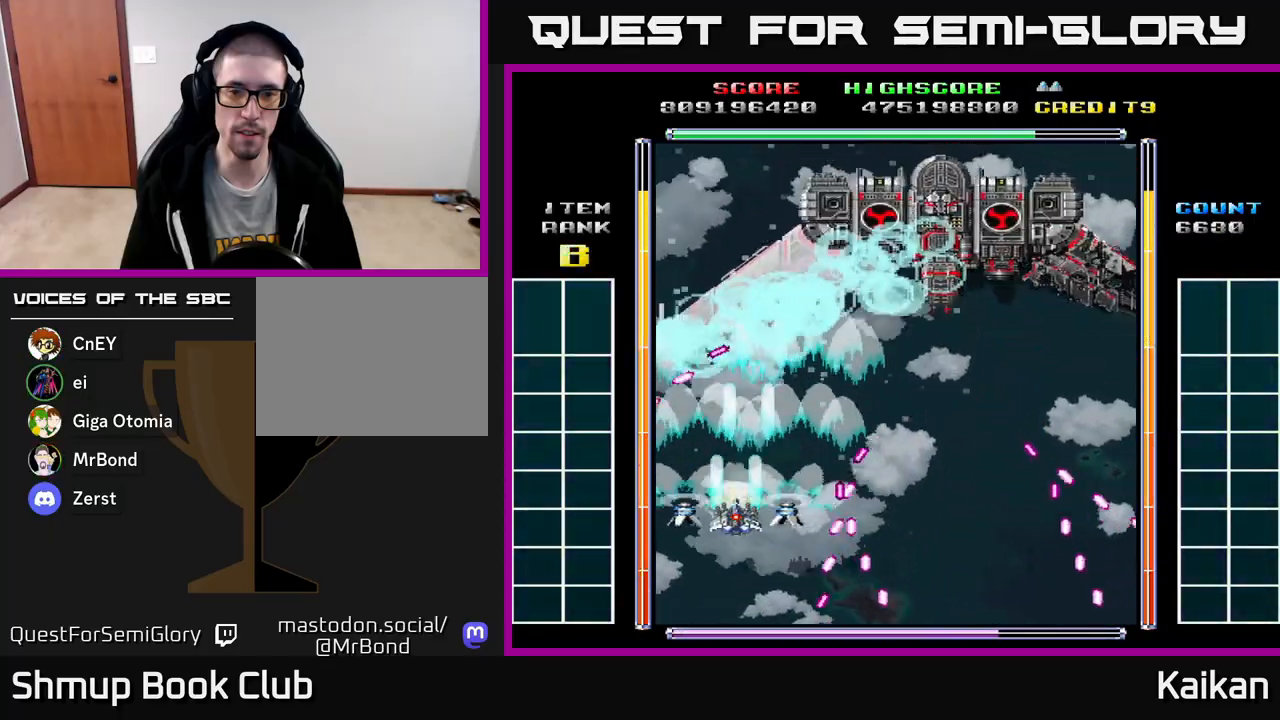
{"buttons": ["A", "X"], "left_stick": "center", "events": [[83, "DPAD_LEFT", "up"], [183, "DPAD_UP", "down"], [300, "DPAD_UP", "up"]]}
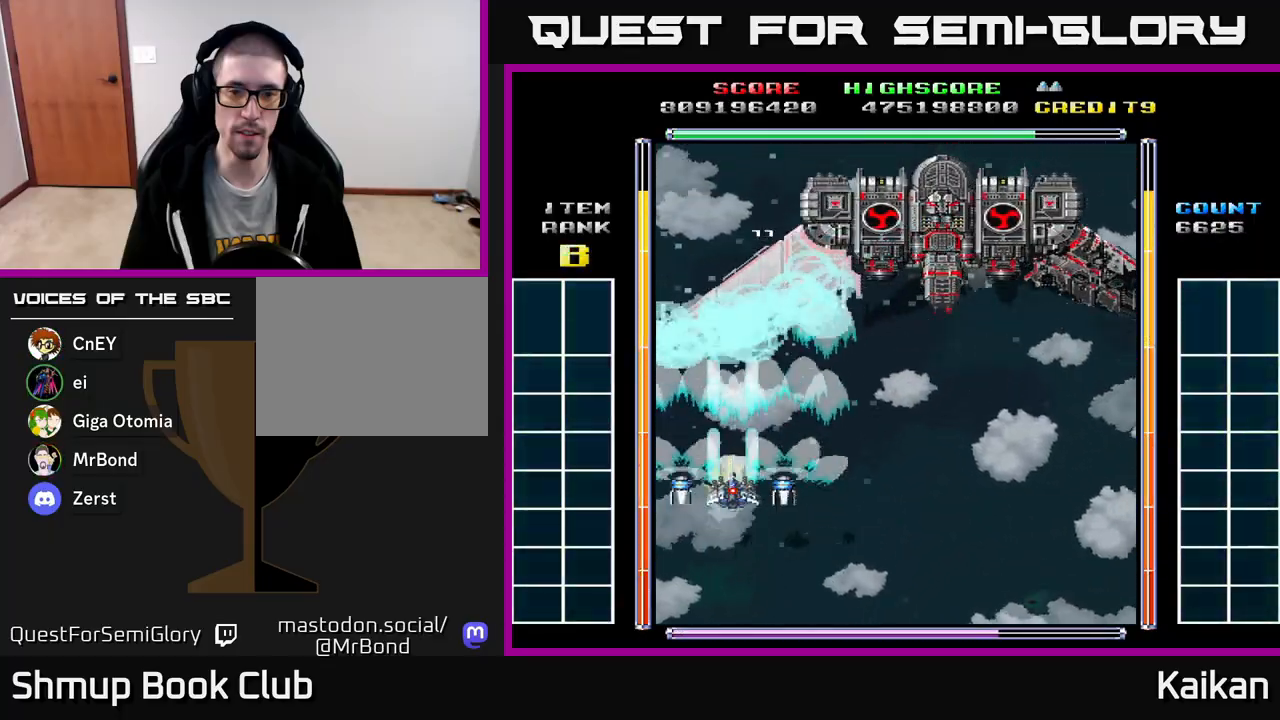
{"buttons": ["A", "X"], "left_stick": "center", "events": [[350, "DPAD_RIGHT", "down"], [417, "DPAD_DOWN", "down"], [433, "DPAD_RIGHT", "up"], [483, "DPAD_DOWN", "up"]]}
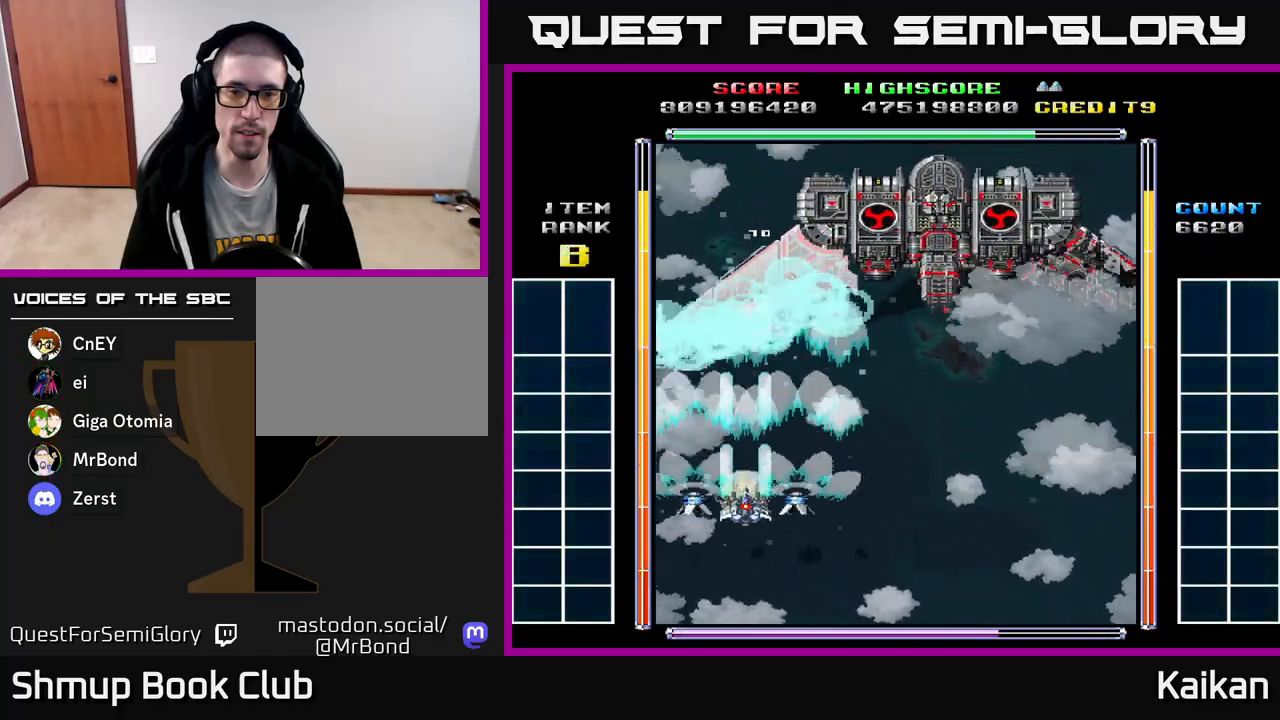
{"buttons": ["A", "X"], "left_stick": "center", "events": []}
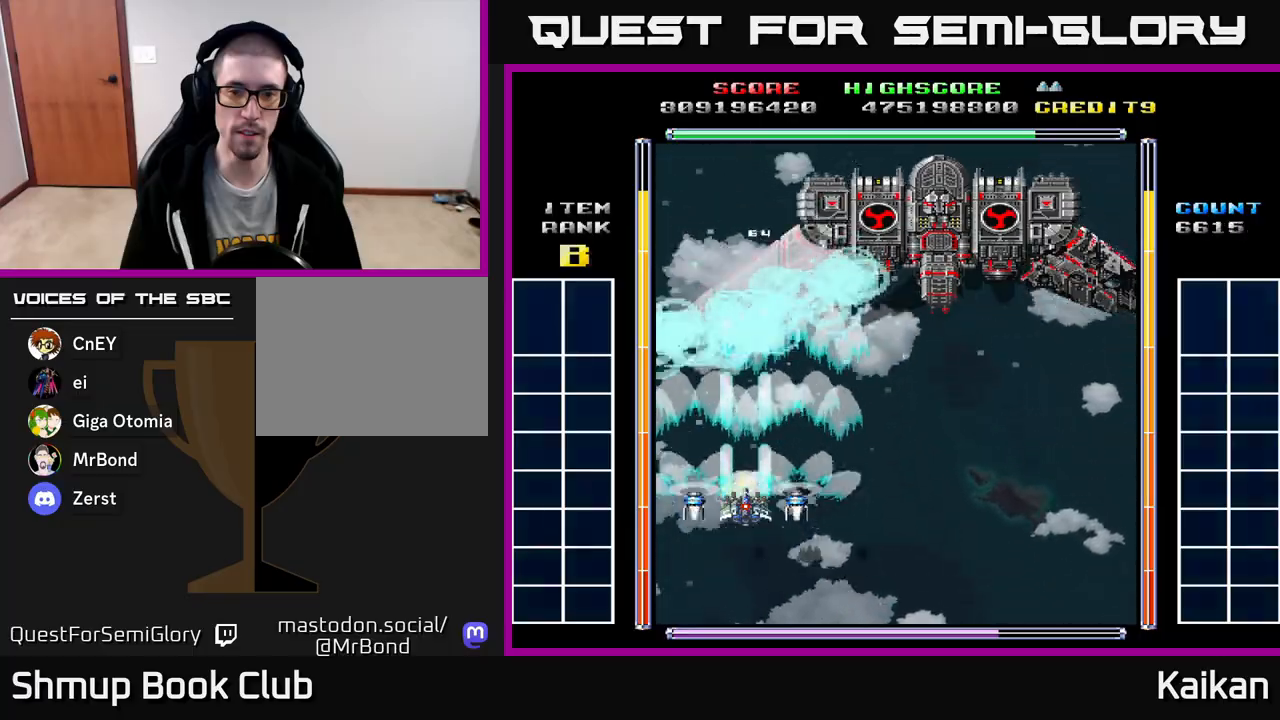
{"buttons": ["A", "X"], "left_stick": "center", "events": []}
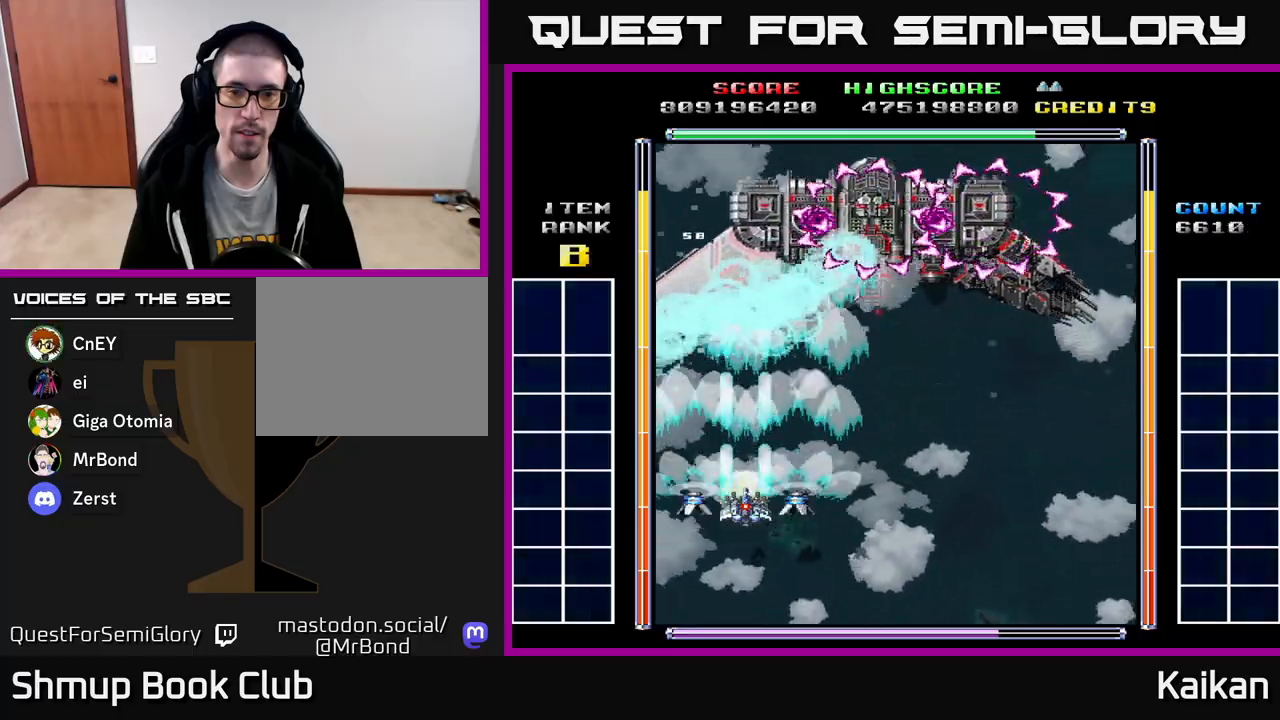
{"buttons": ["A", "X", "DPAD_DOWN"], "left_stick": "center", "events": [[167, "DPAD_LEFT", "down"], [283, "DPAD_DOWN", "down"], [417, "DPAD_LEFT", "up"]]}
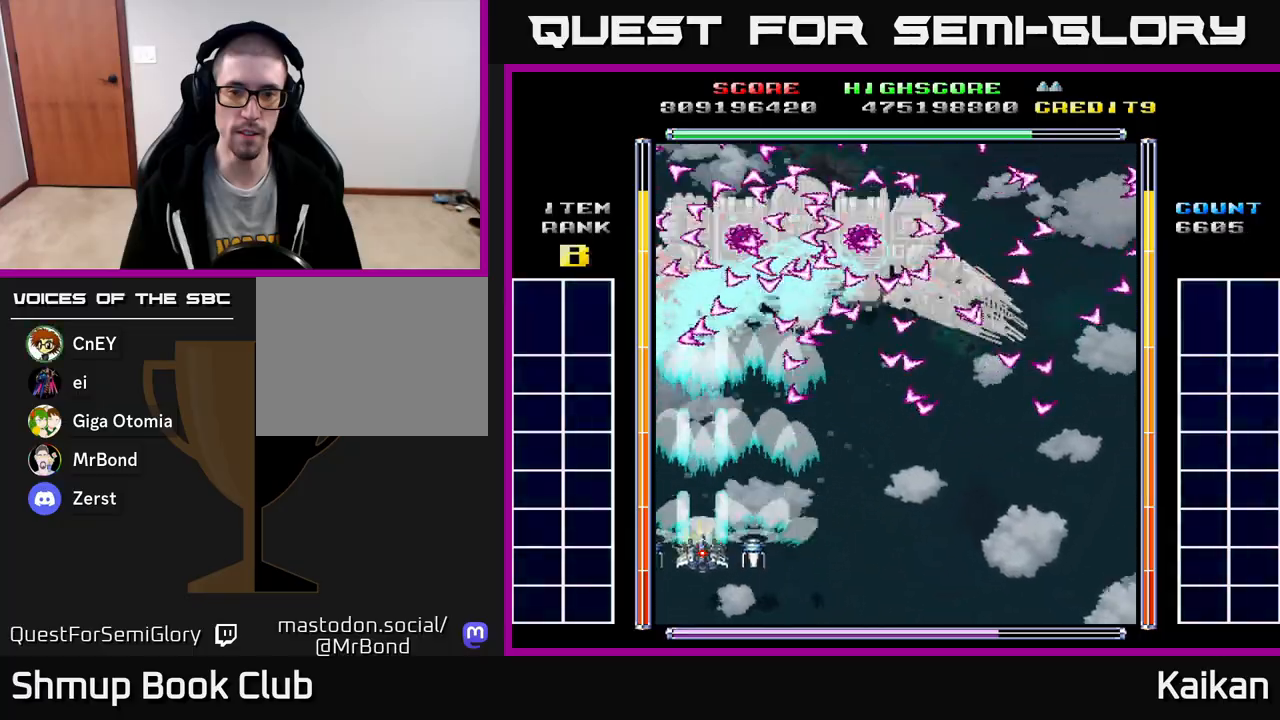
{"buttons": ["A"], "left_stick": "center", "events": [[117, "DPAD_RIGHT", "down"], [167, "DPAD_DOWN", "up"], [167, "X", "up"], [267, "DPAD_RIGHT", "up"], [267, "DPAD_UP", "down"], [333, "DPAD_UP", "up"], [400, "DPAD_DOWN", "down"], [450, "DPAD_DOWN", "up"]]}
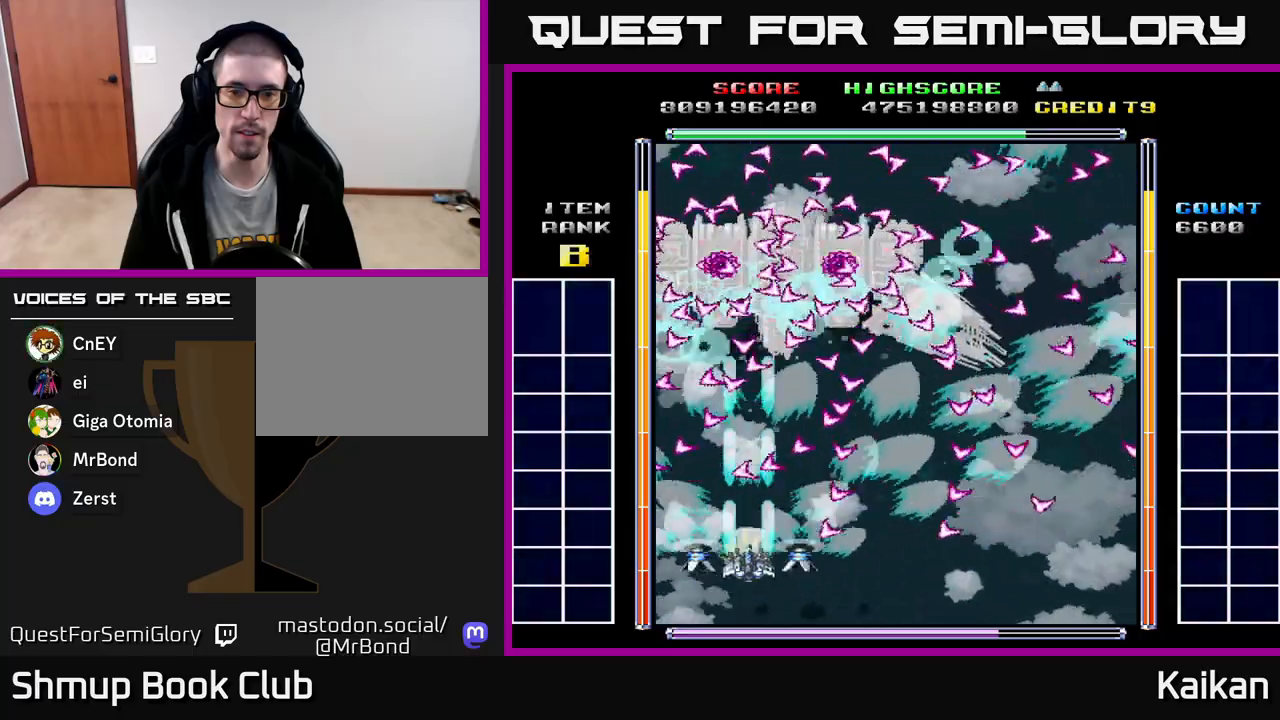
{"buttons": ["A"], "left_stick": "center", "events": [[117, "DPAD_LEFT", "down"], [117, "DPAD_UP", "down"], [217, "DPAD_LEFT", "up"], [233, "DPAD_UP", "up"]]}
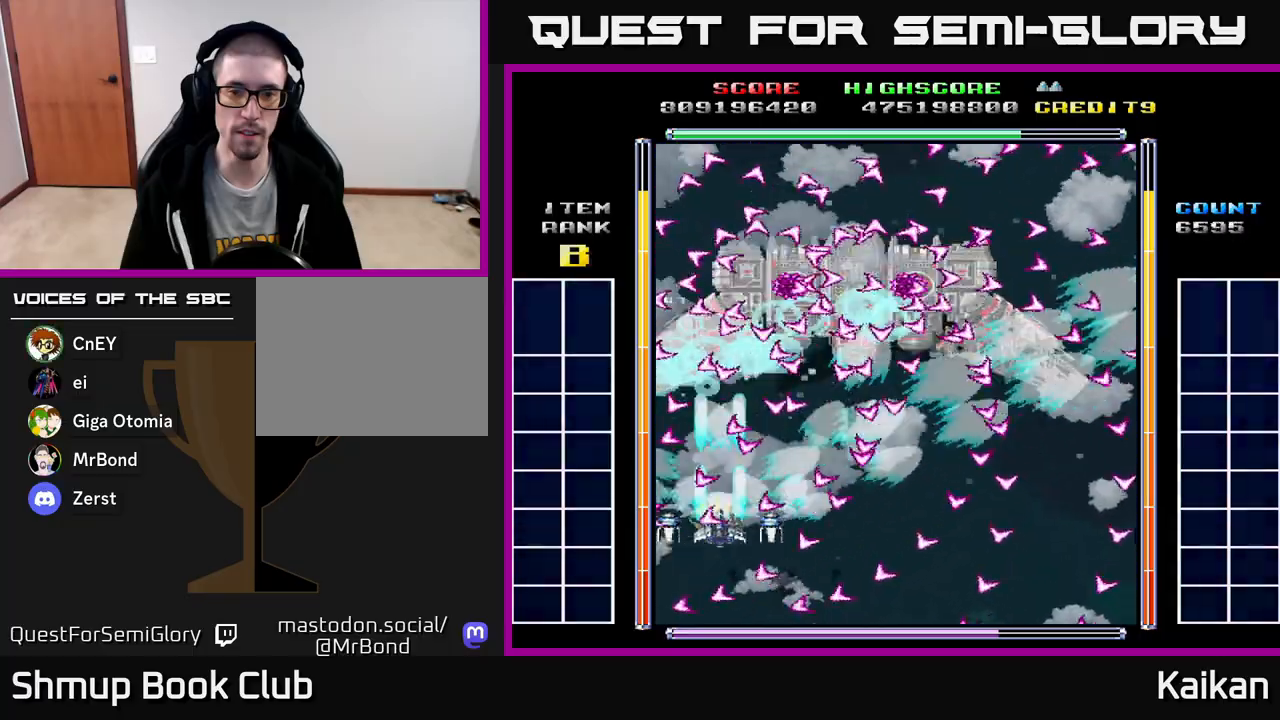
{"buttons": ["A", "X", "DPAD_DOWN", "DPAD_RIGHT"], "left_stick": "center", "events": [[133, "DPAD_DOWN", "down"], [133, "DPAD_RIGHT", "down"], [167, "DPAD_DOWN", "up"], [167, "X", "down"], [200, "DPAD_RIGHT", "up"], [333, "DPAD_DOWN", "down"], [350, "DPAD_RIGHT", "down"]]}
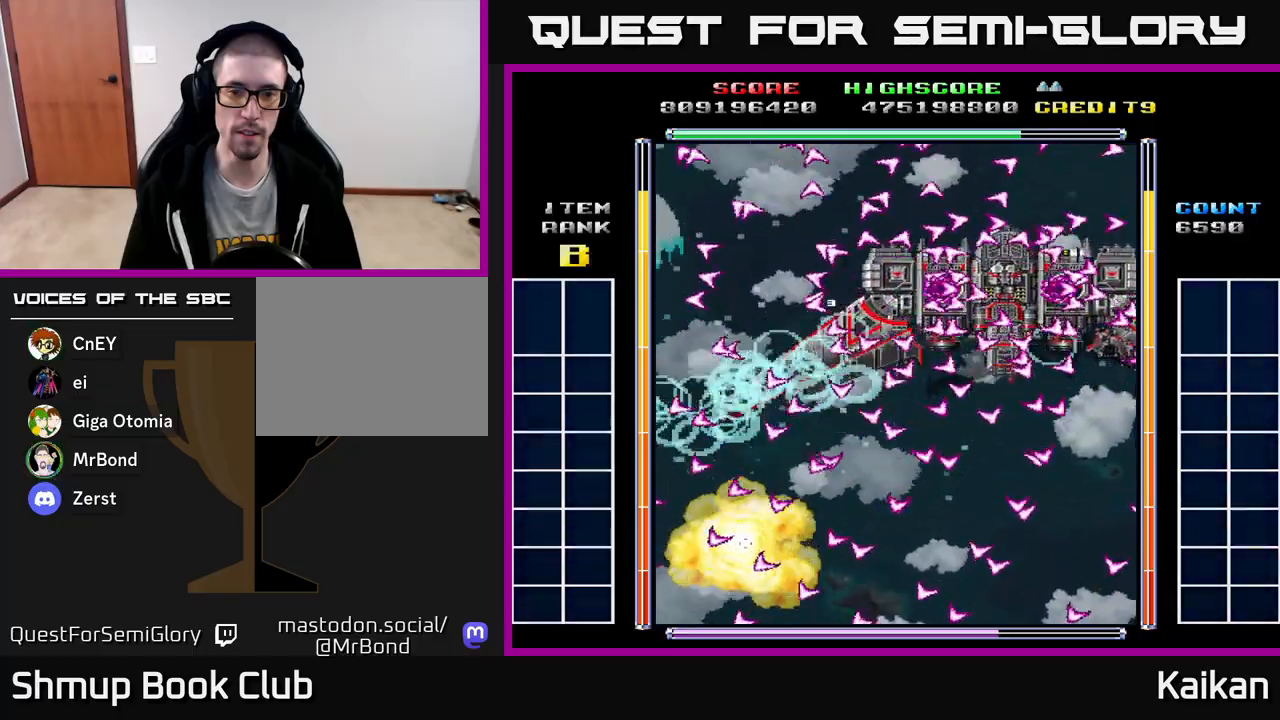
{"buttons": [], "left_stick": "center", "events": [[250, "DPAD_DOWN", "up"], [250, "DPAD_RIGHT", "up"], [317, "X", "up"], [417, "A", "up"]]}
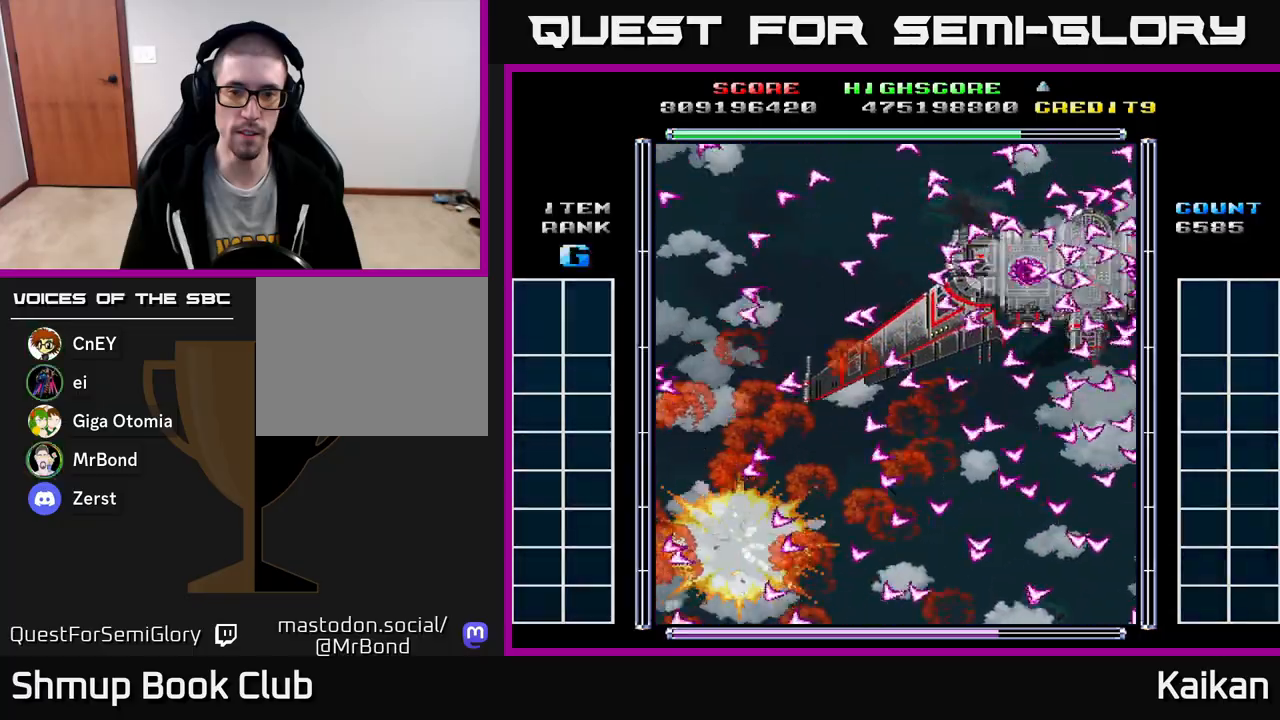
{"buttons": [], "left_stick": "center", "events": []}
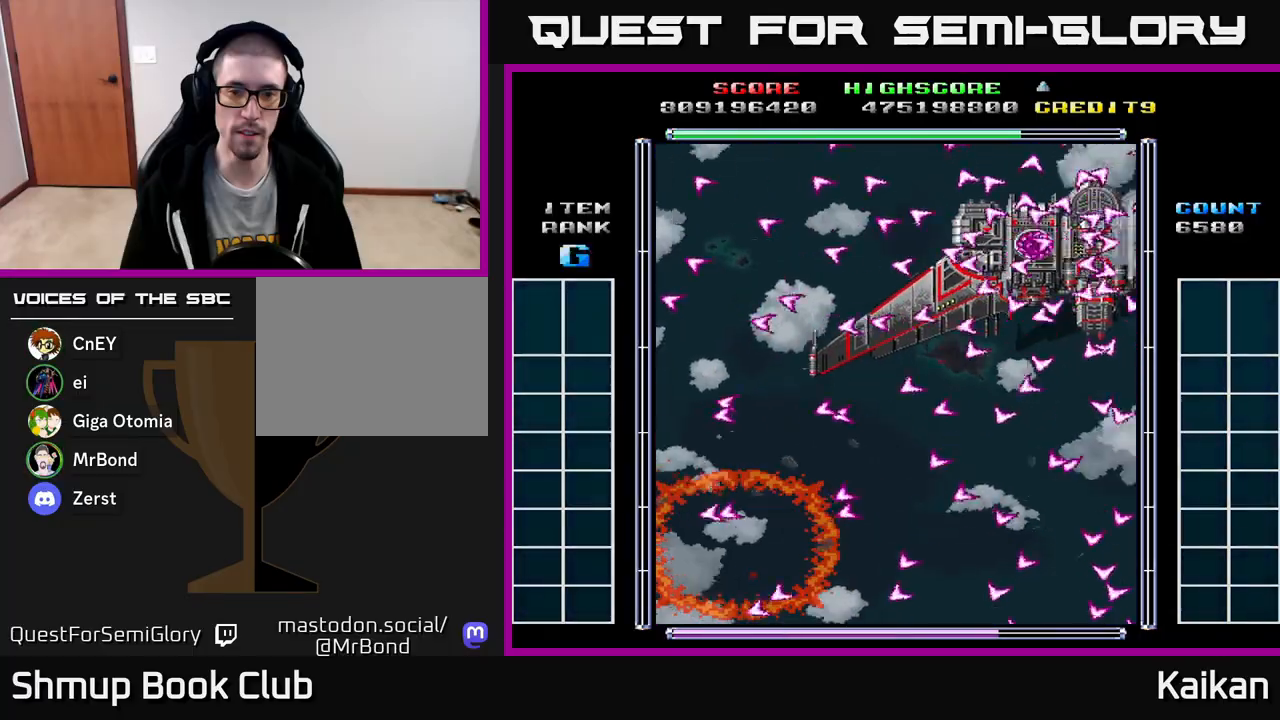
{"buttons": ["A", "X", "DPAD_UP", "DPAD_LEFT"], "left_stick": "center", "events": [[233, "DPAD_UP", "down"], [283, "A", "down"], [400, "DPAD_LEFT", "down"], [500, "X", "down"]]}
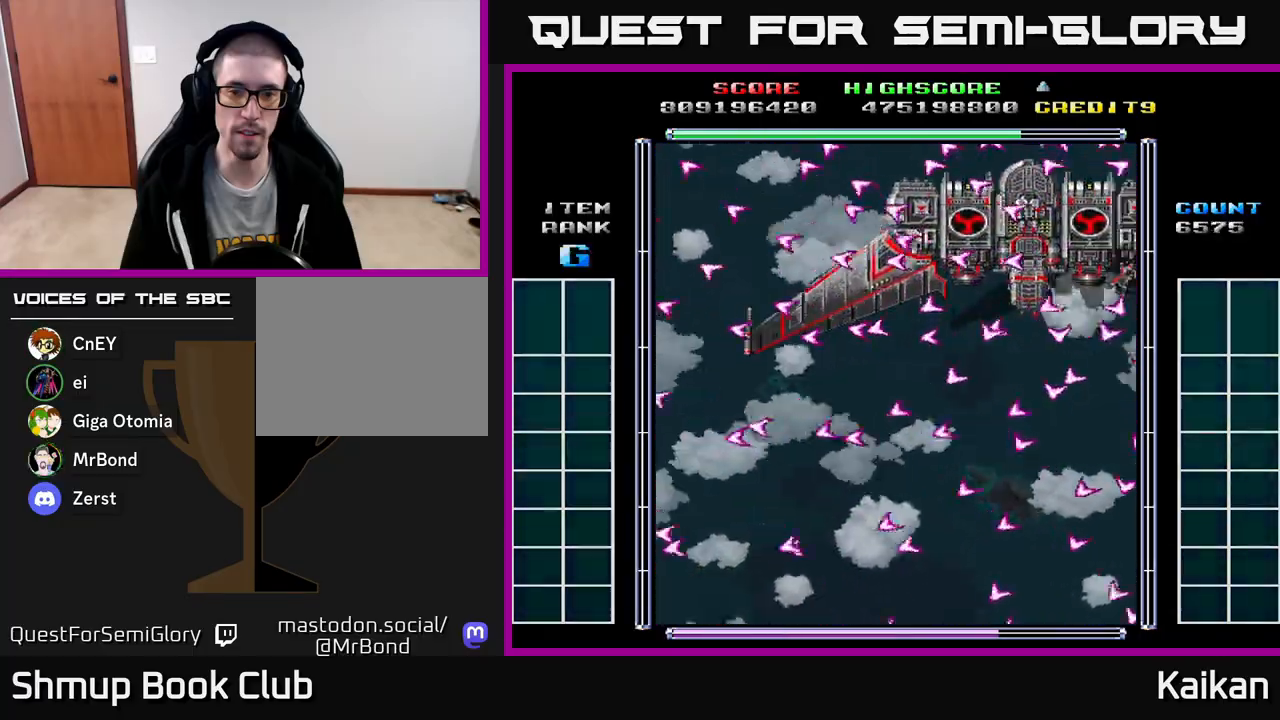
{"buttons": ["A", "X", "DPAD_LEFT"], "left_stick": "center", "events": [[467, "DPAD_UP", "up"]]}
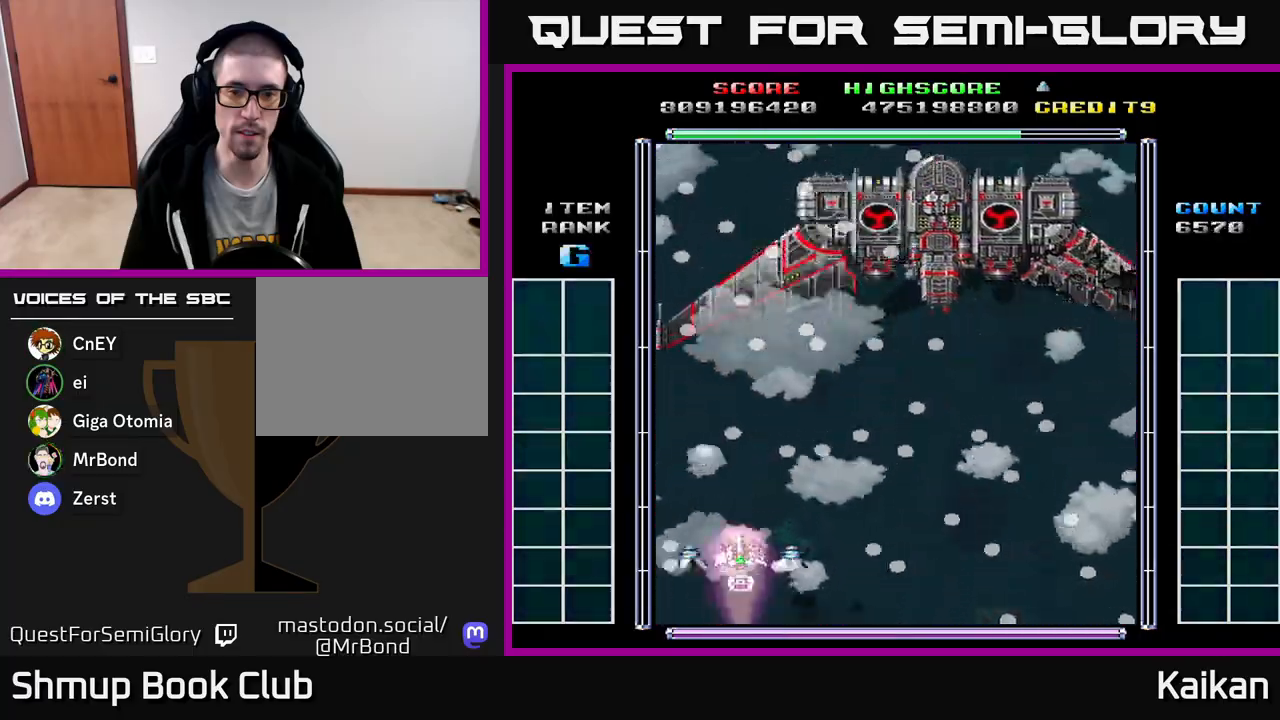
{"buttons": ["A", "X", "DPAD_UP"], "left_stick": "center", "events": [[217, "DPAD_UP", "down"], [283, "DPAD_LEFT", "up"]]}
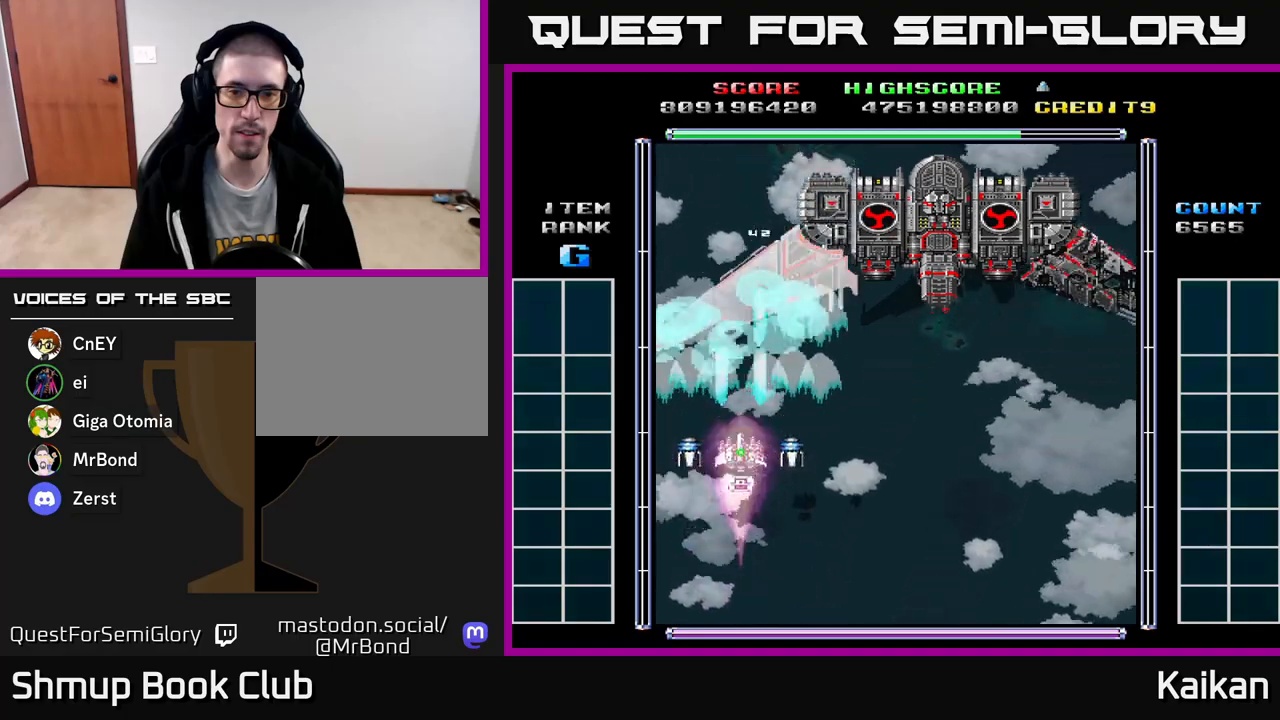
{"buttons": ["A", "X"], "left_stick": "center", "events": [[183, "DPAD_RIGHT", "down"], [267, "DPAD_RIGHT", "up"], [300, "DPAD_UP", "up"]]}
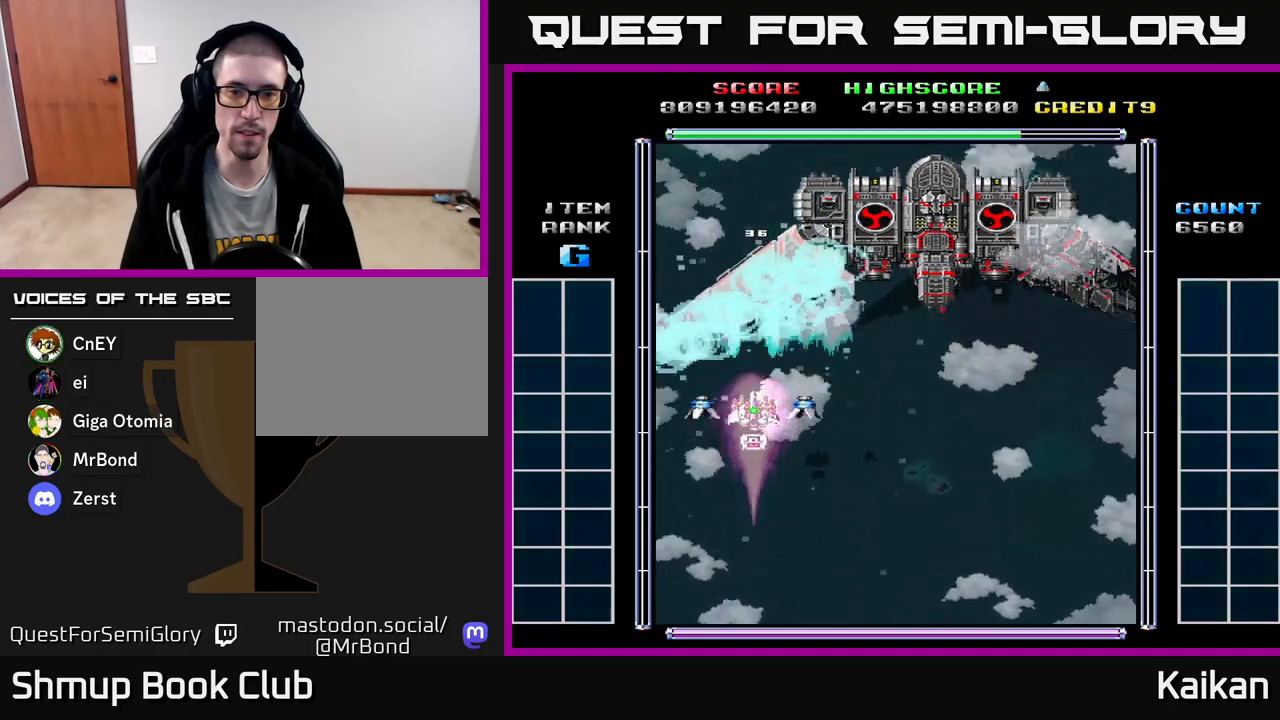
{"buttons": ["A", "X"], "left_stick": "center", "events": []}
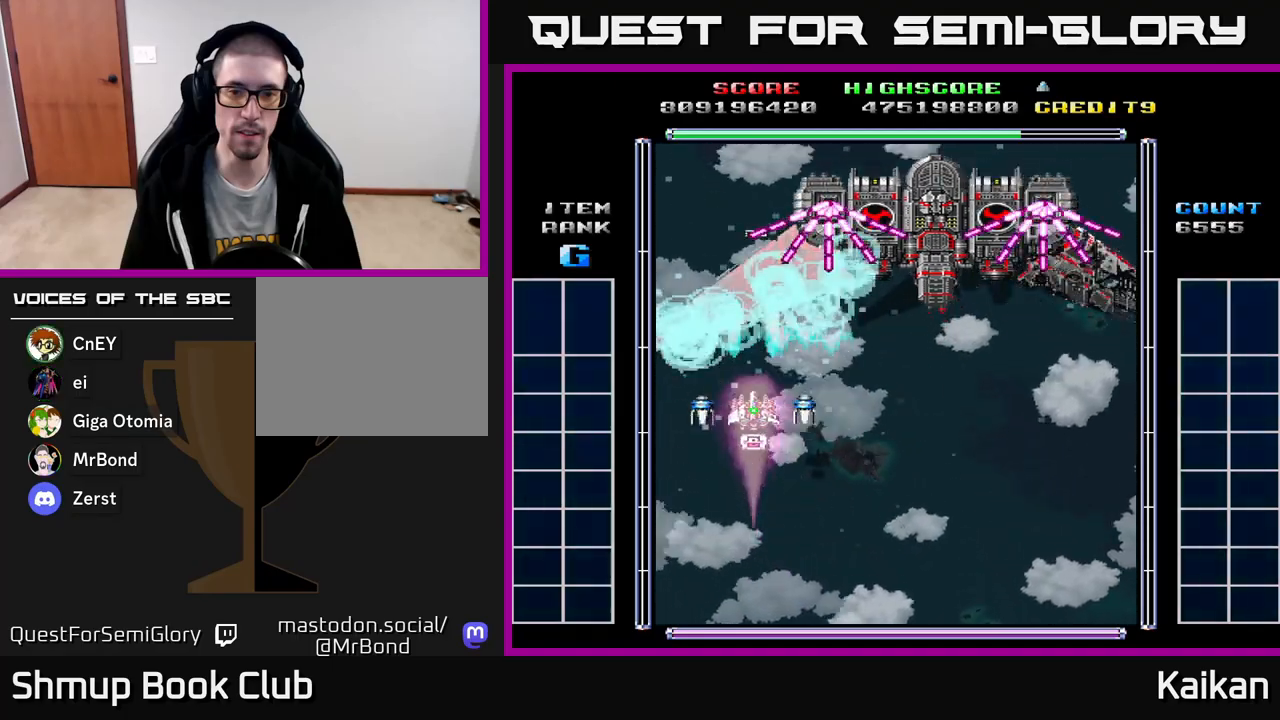
{"buttons": ["A", "X"], "left_stick": "center", "events": []}
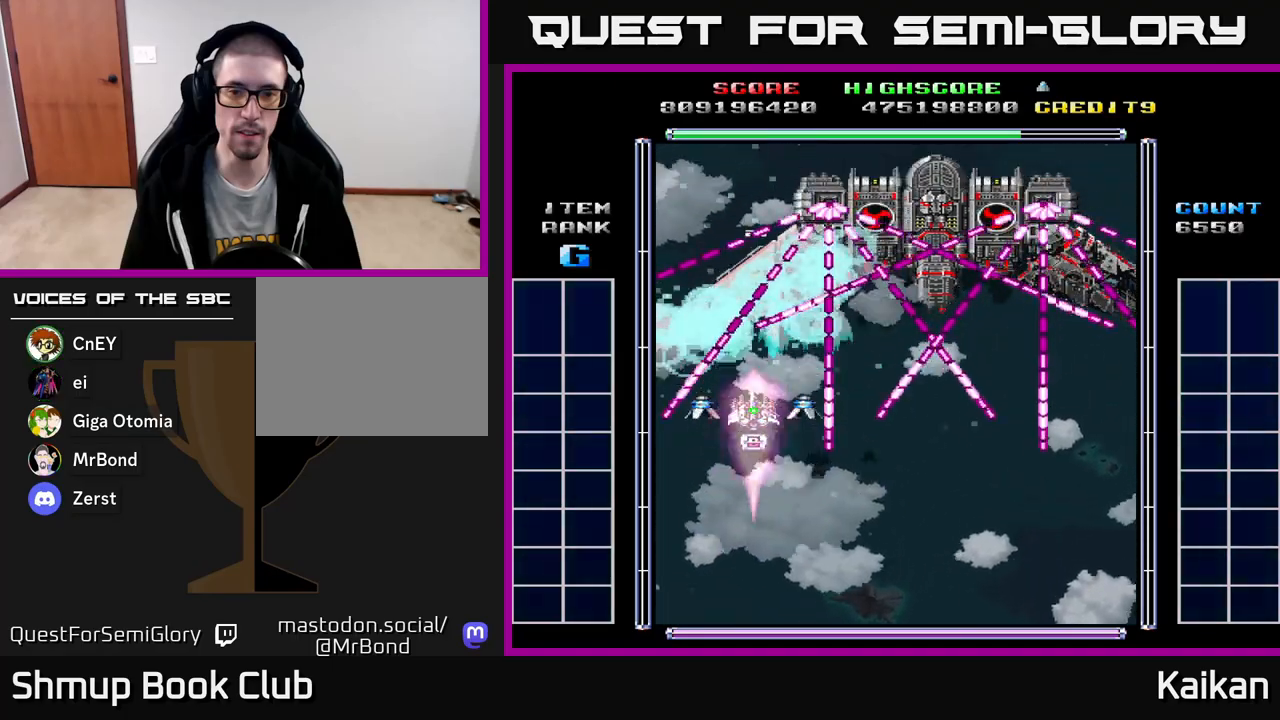
{"buttons": ["A", "X"], "left_stick": "center", "events": []}
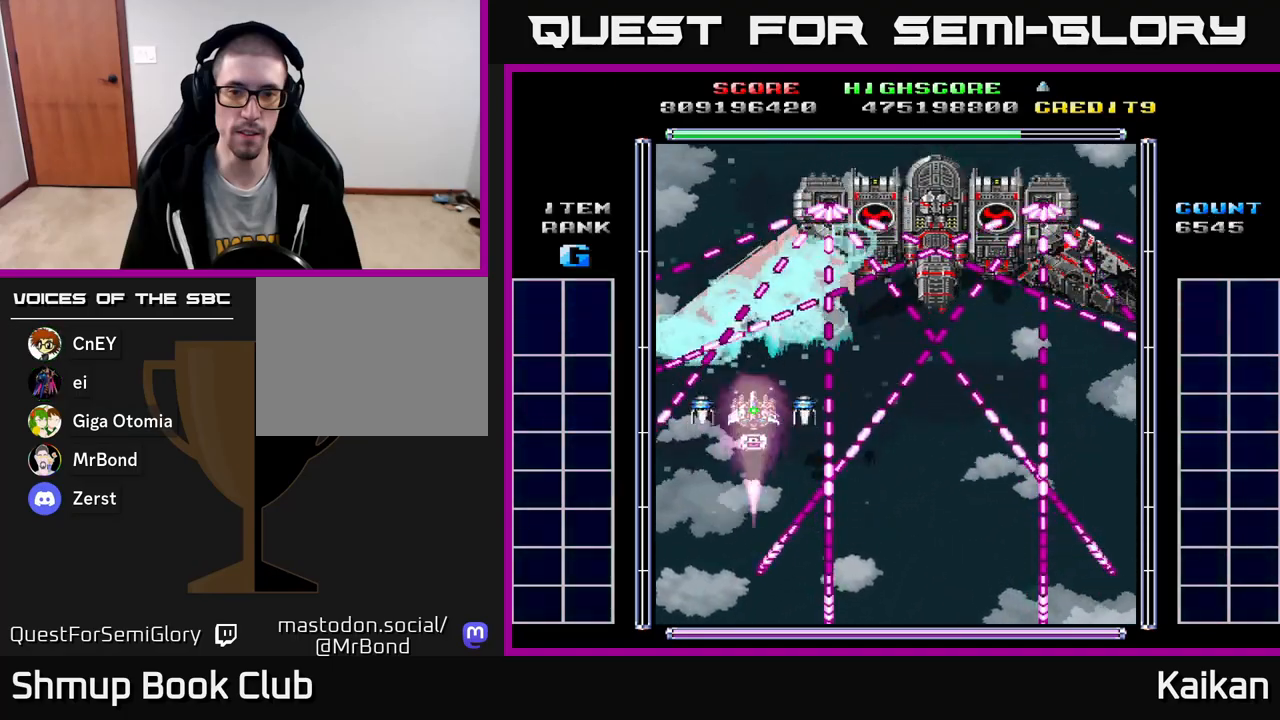
{"buttons": ["A", "X"], "left_stick": "center", "events": [[67, "DPAD_DOWN", "down"], [467, "DPAD_DOWN", "up"]]}
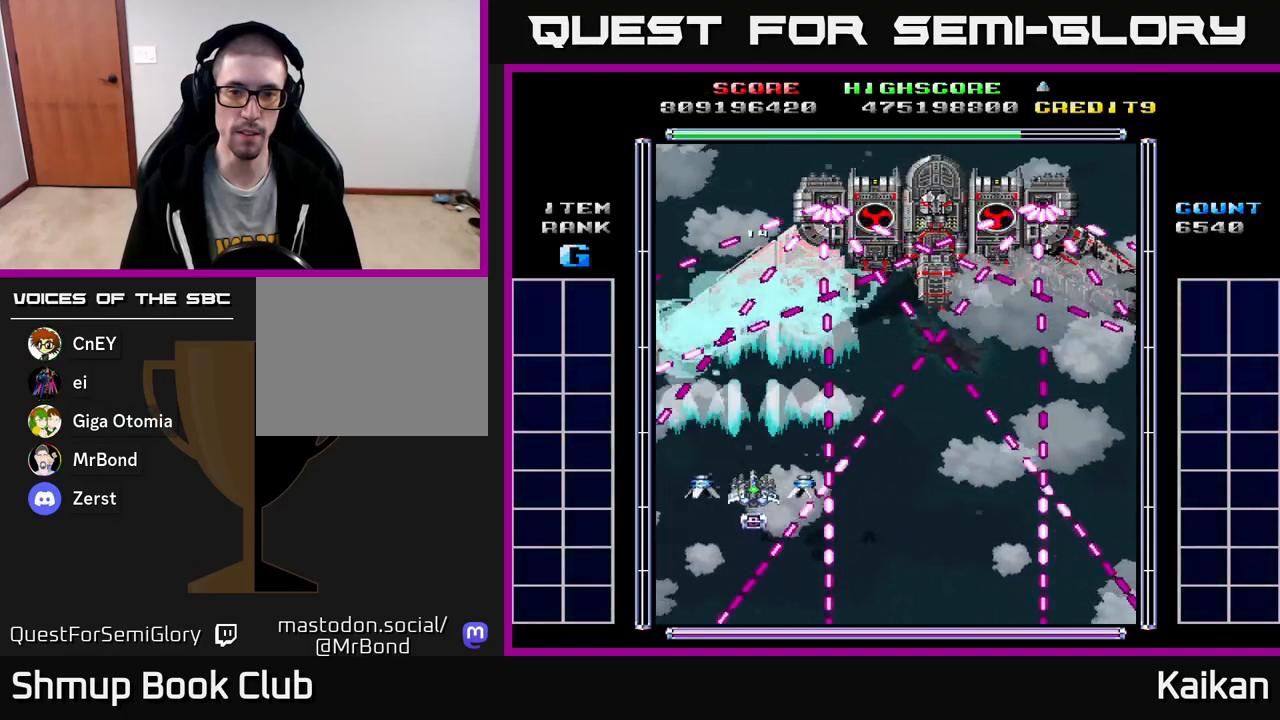
{"buttons": ["A", "X", "DPAD_LEFT"], "left_stick": "center", "events": [[467, "DPAD_LEFT", "down"]]}
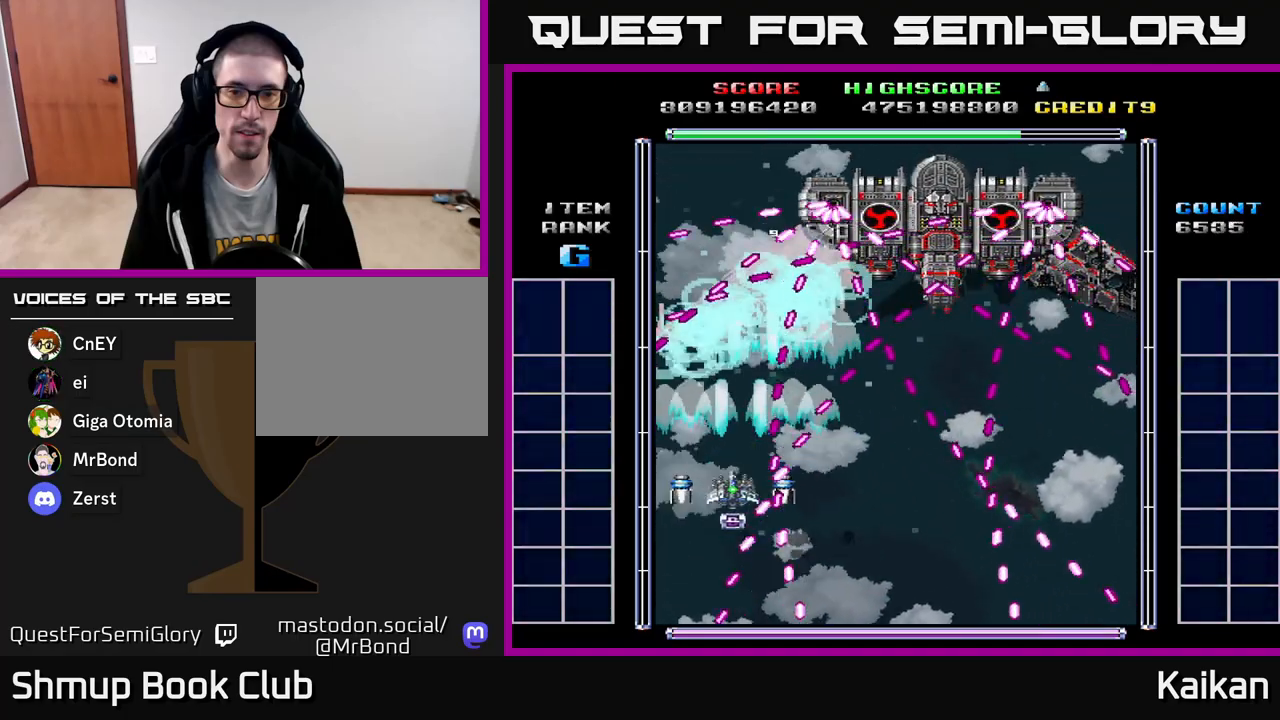
{"buttons": ["A", "DPAD_UP"], "left_stick": "center", "events": [[133, "DPAD_UP", "down"], [317, "X", "up"], [383, "DPAD_LEFT", "up"]]}
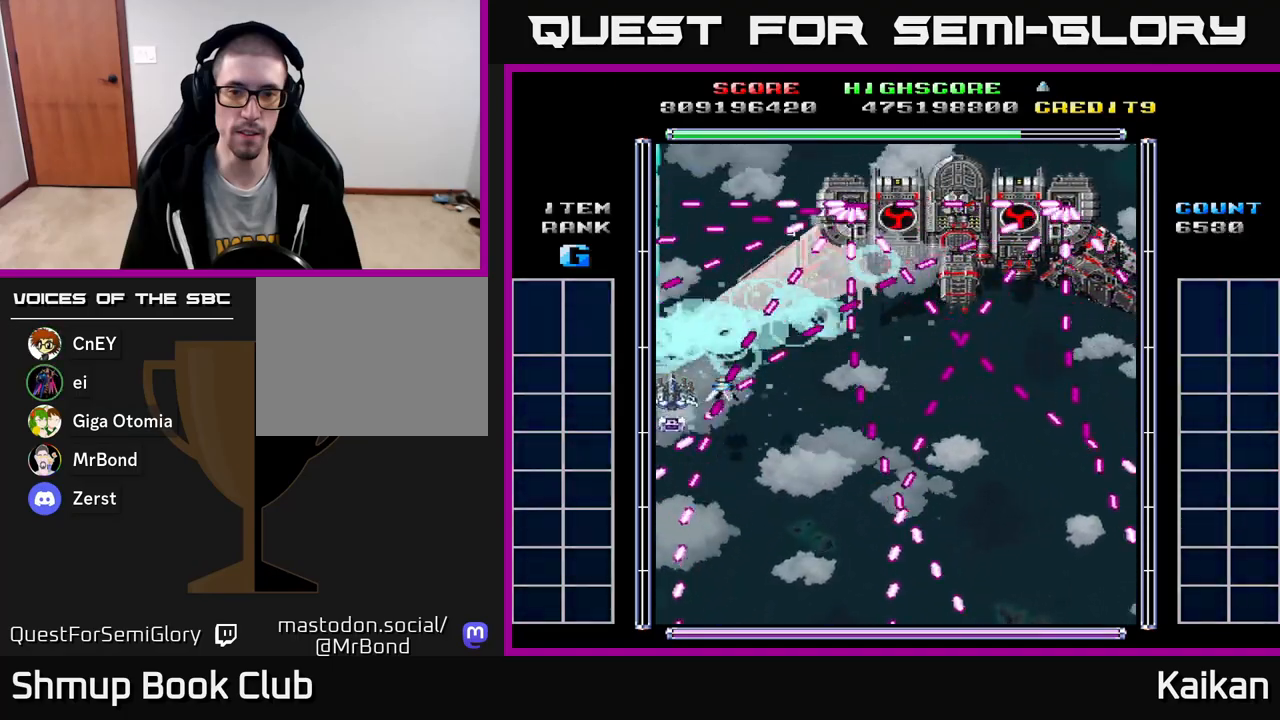
{"buttons": ["A"], "left_stick": "center", "events": [[17, "DPAD_UP", "up"], [133, "DPAD_UP", "down"], [267, "DPAD_UP", "up"]]}
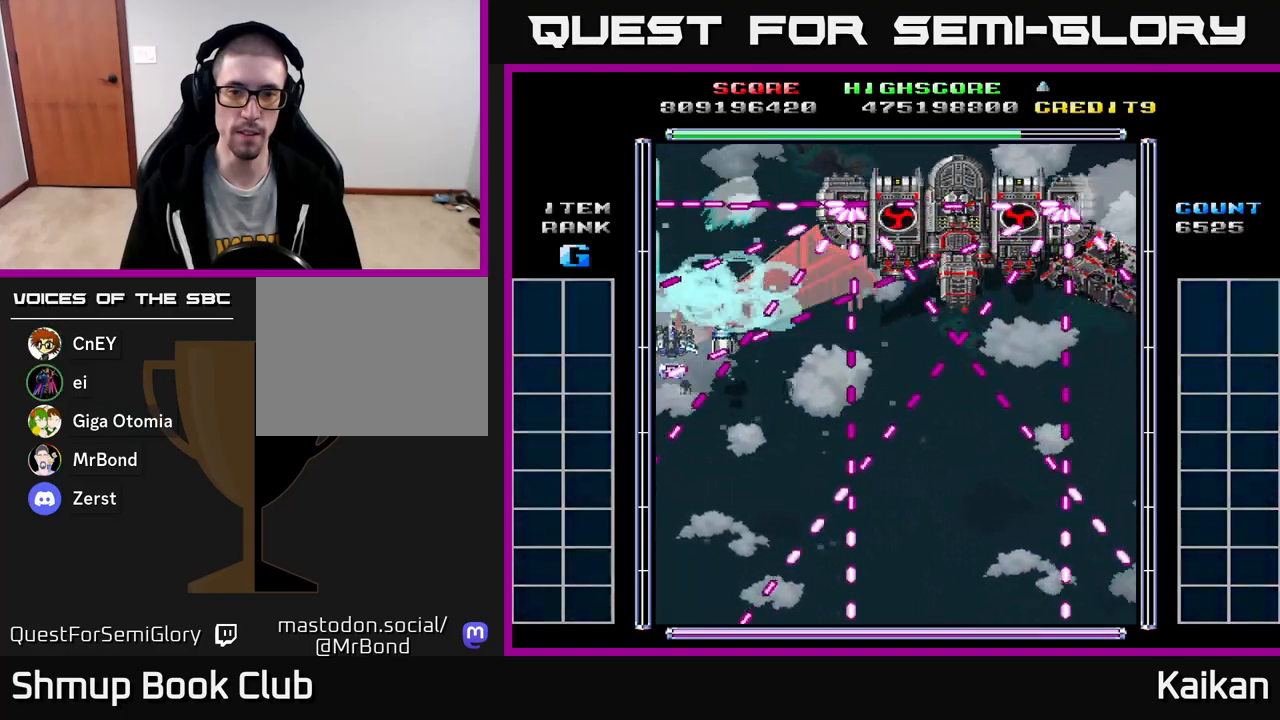
{"buttons": ["A"], "left_stick": "center", "events": []}
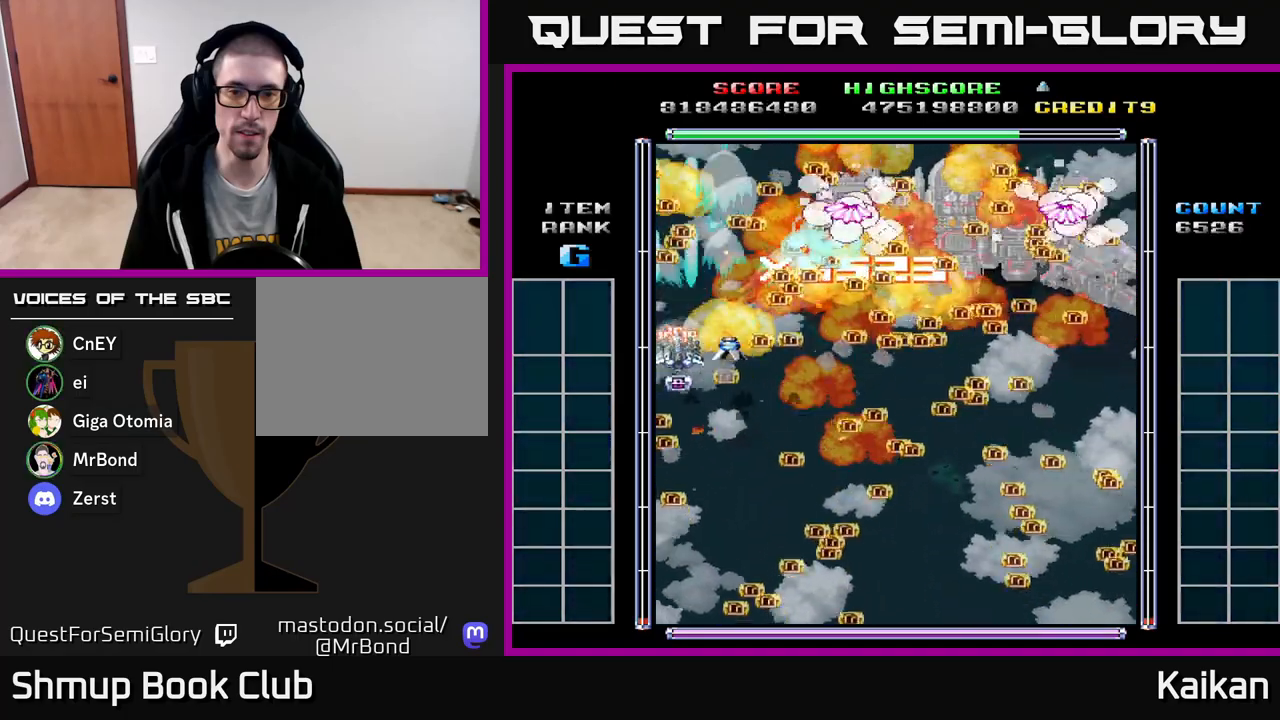
{"buttons": ["DPAD_DOWN", "DPAD_RIGHT"], "left_stick": "center", "events": [[50, "DPAD_DOWN", "down"], [50, "DPAD_RIGHT", "down"], [83, "A", "up"]]}
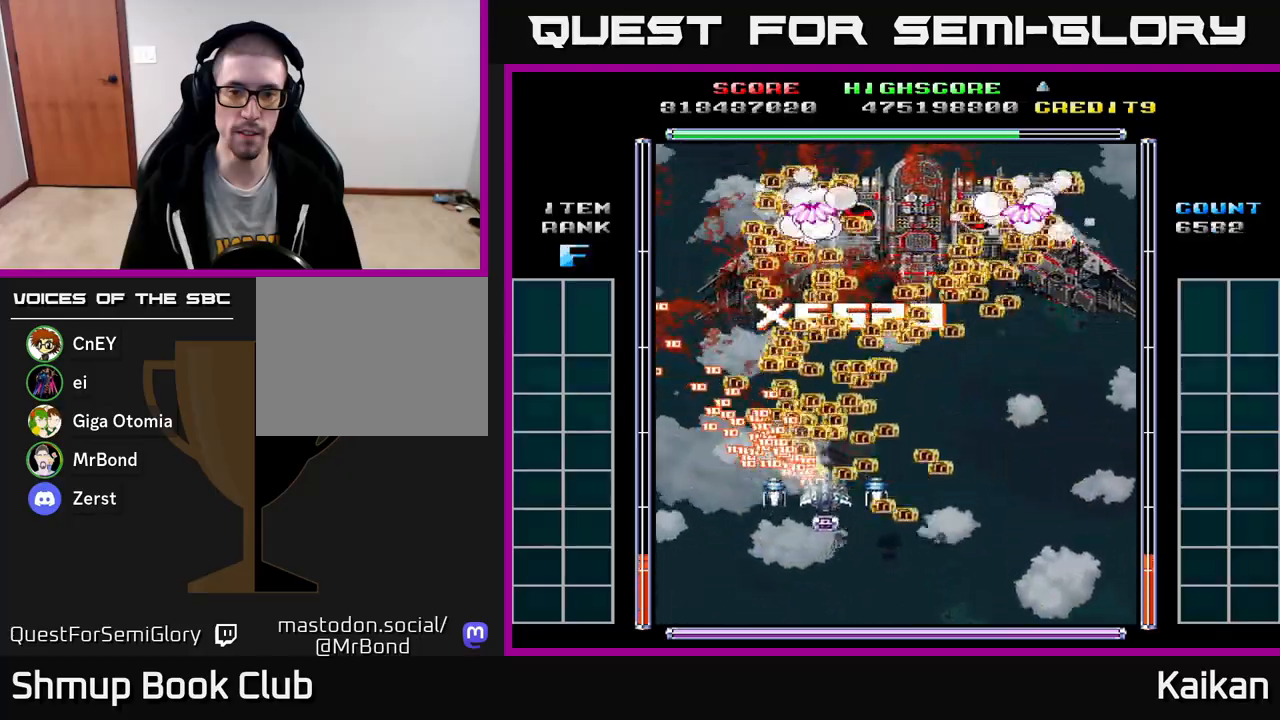
{"buttons": [], "left_stick": "center", "events": [[133, "DPAD_DOWN", "up"], [283, "DPAD_RIGHT", "up"]]}
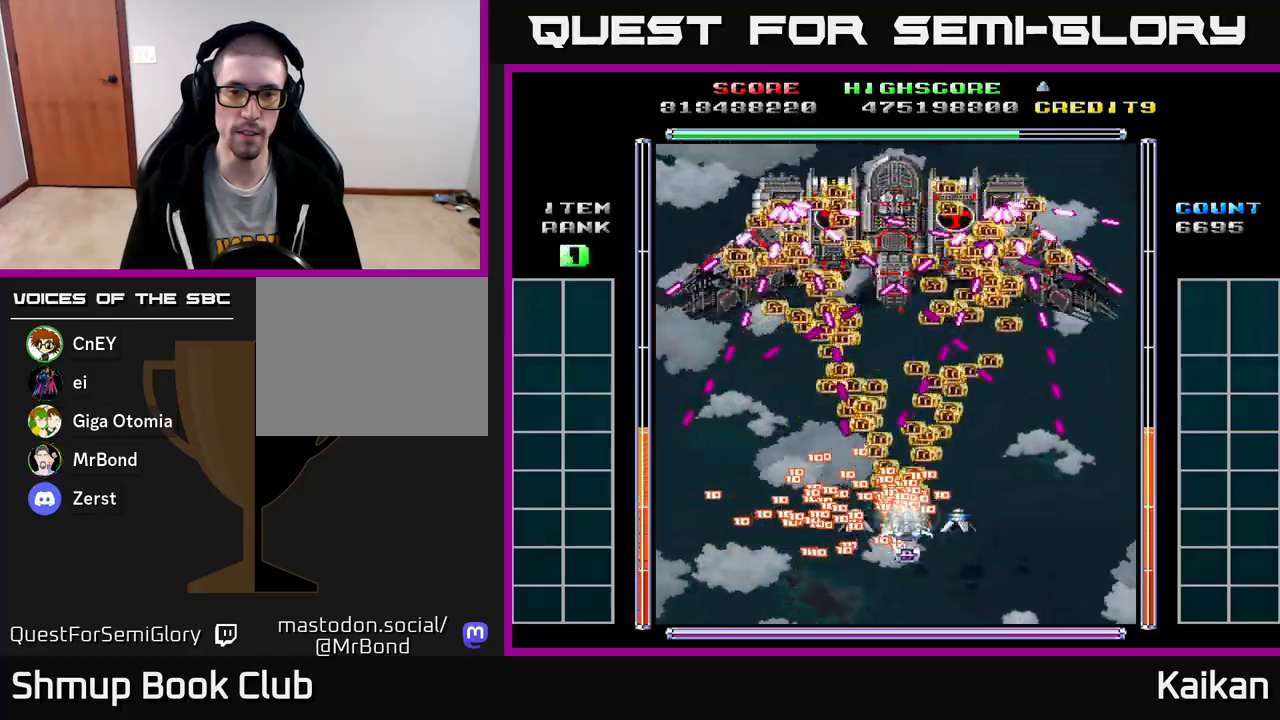
{"buttons": ["DPAD_RIGHT"], "left_stick": "center", "events": [[50, "DPAD_DOWN", "down"], [217, "DPAD_DOWN", "up"], [283, "DPAD_DOWN", "down"], [283, "DPAD_RIGHT", "down"], [350, "DPAD_DOWN", "up"]]}